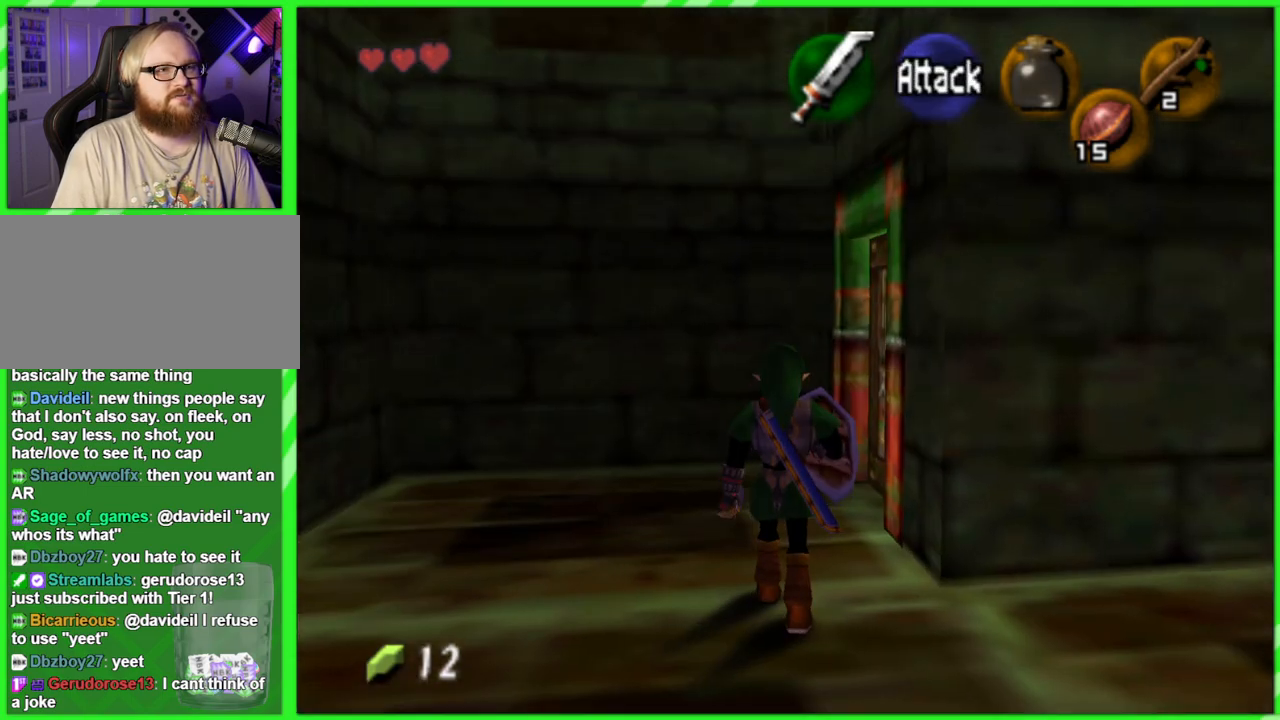
Gameplay with a controller (Nintendo layout); each line is a JSON object with the inputs held at the frame after it. "events" lists button and stick changes between this image and that frame as [ms after this image, input, new state], when the widget could be followed in between. Not read: L3 R3.
{"buttons": [], "left_stick": "up-left", "events": [[317, "Z", "up"], [400, "left_stick", "up-left"]]}
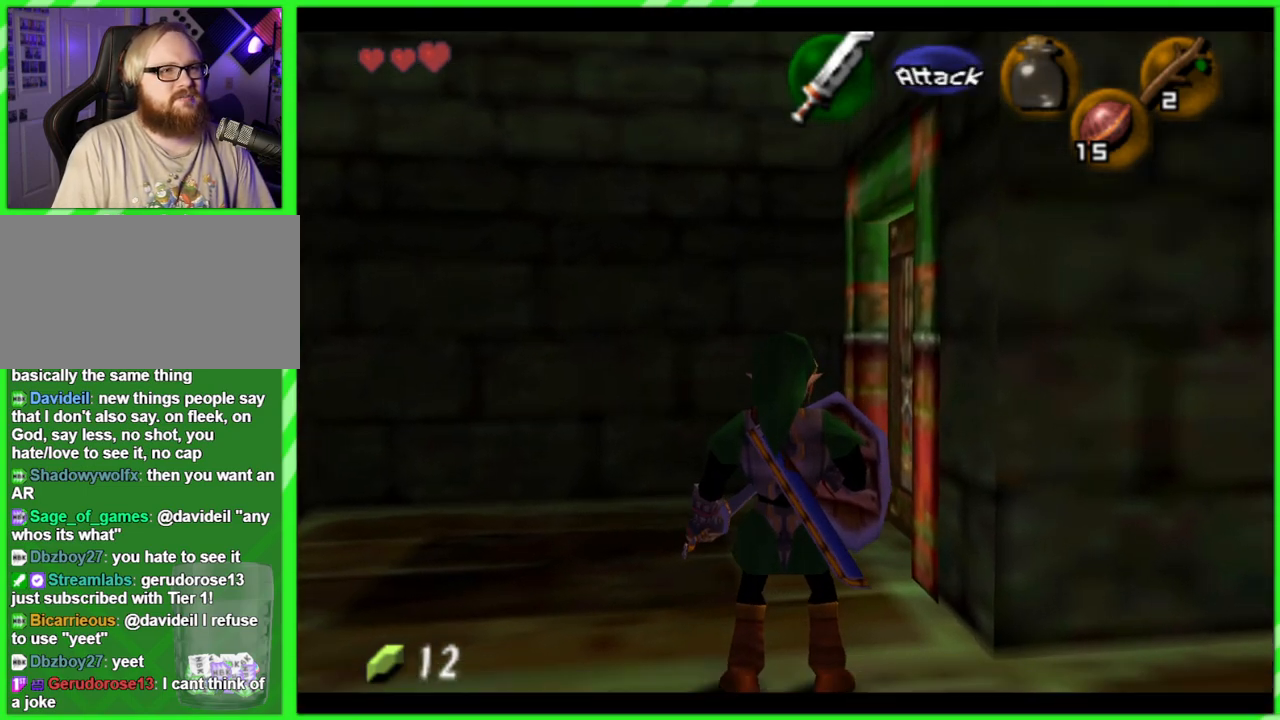
{"buttons": [], "left_stick": "right", "events": [[83, "left_stick", "up"], [250, "left_stick", "up-right"], [367, "left_stick", "right"]]}
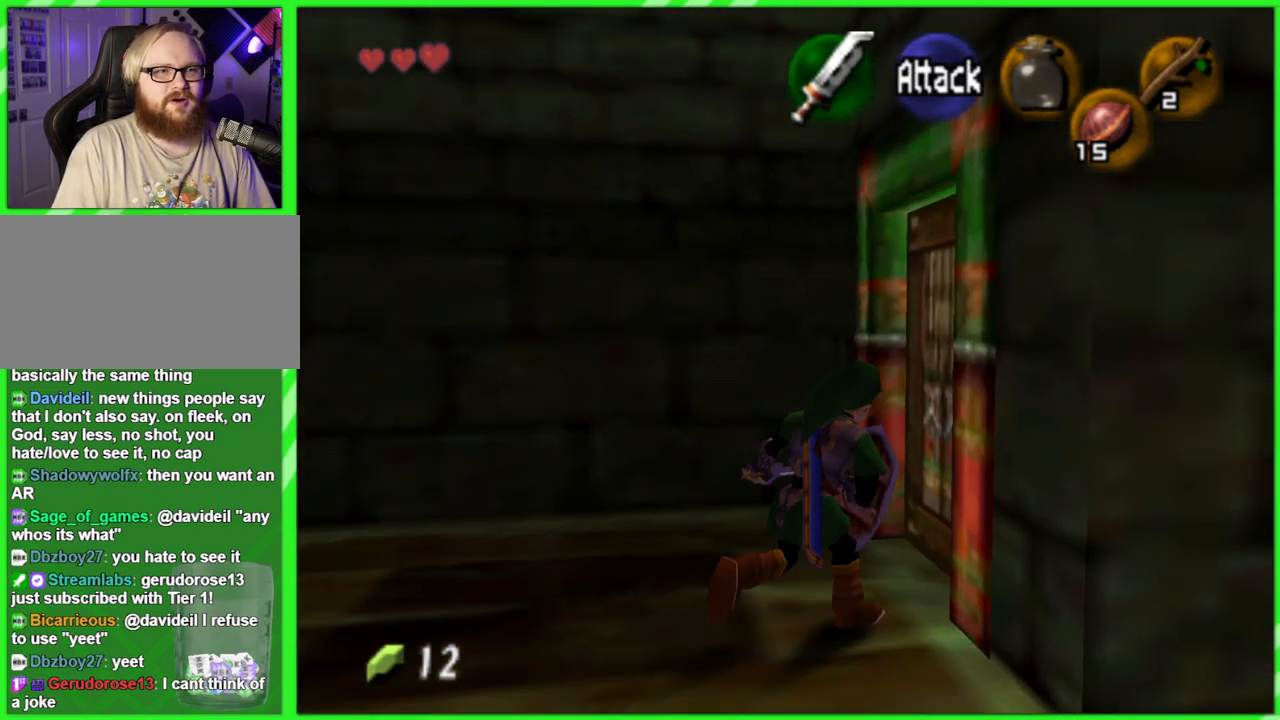
{"buttons": [], "left_stick": "center", "events": [[50, "Z", "down"], [67, "left_stick", "center"], [200, "Z", "up"]]}
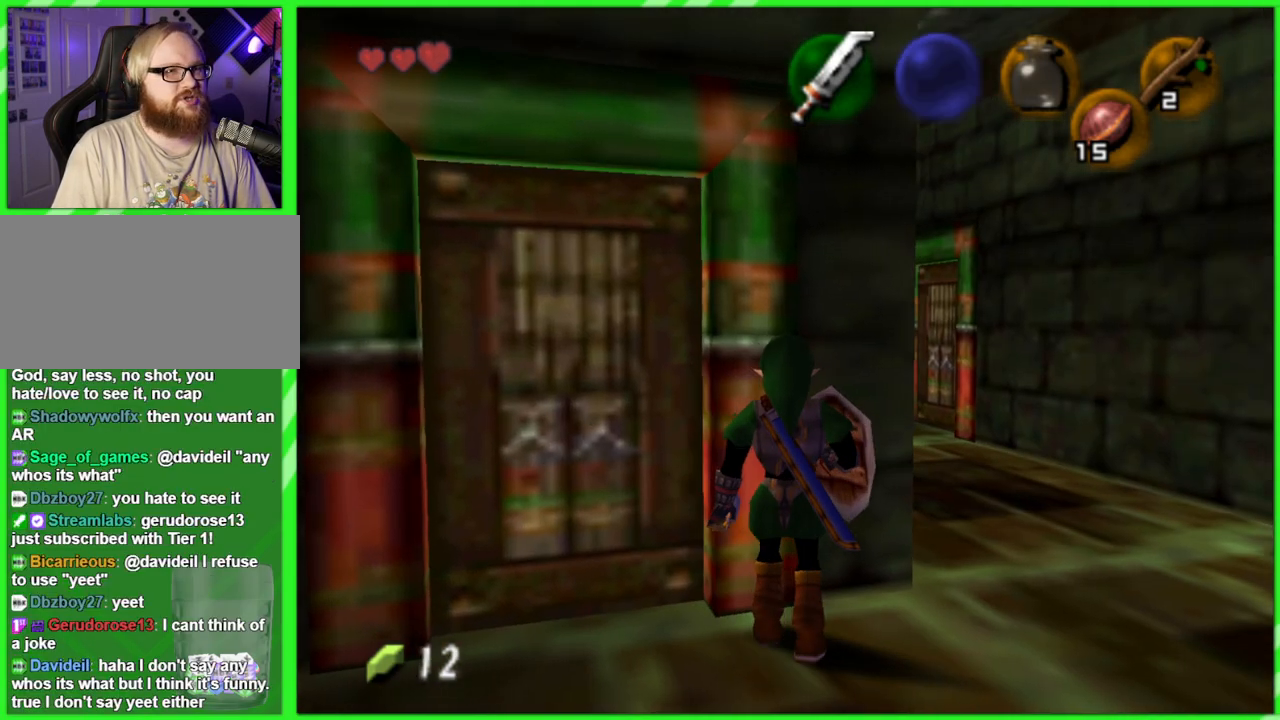
{"buttons": [], "left_stick": "center", "events": [[50, "left_stick", "left"], [333, "left_stick", "center"]]}
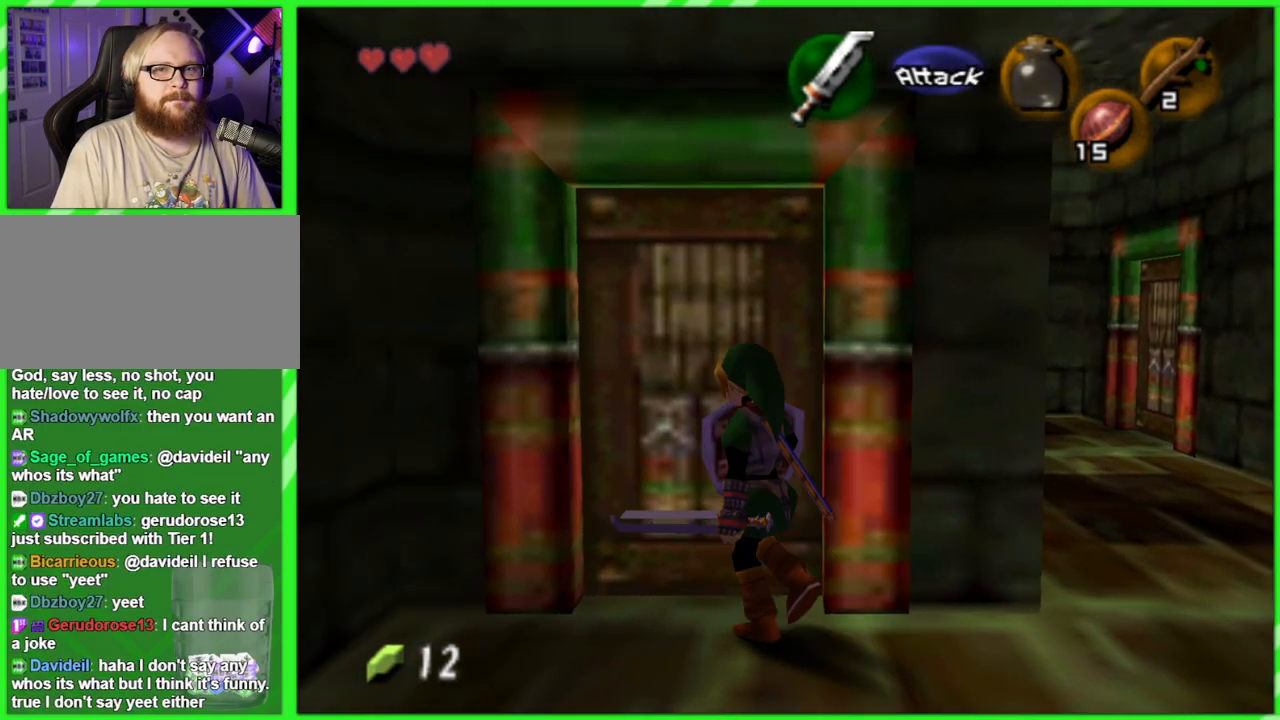
{"buttons": [], "left_stick": "up", "events": [[283, "left_stick", "up"]]}
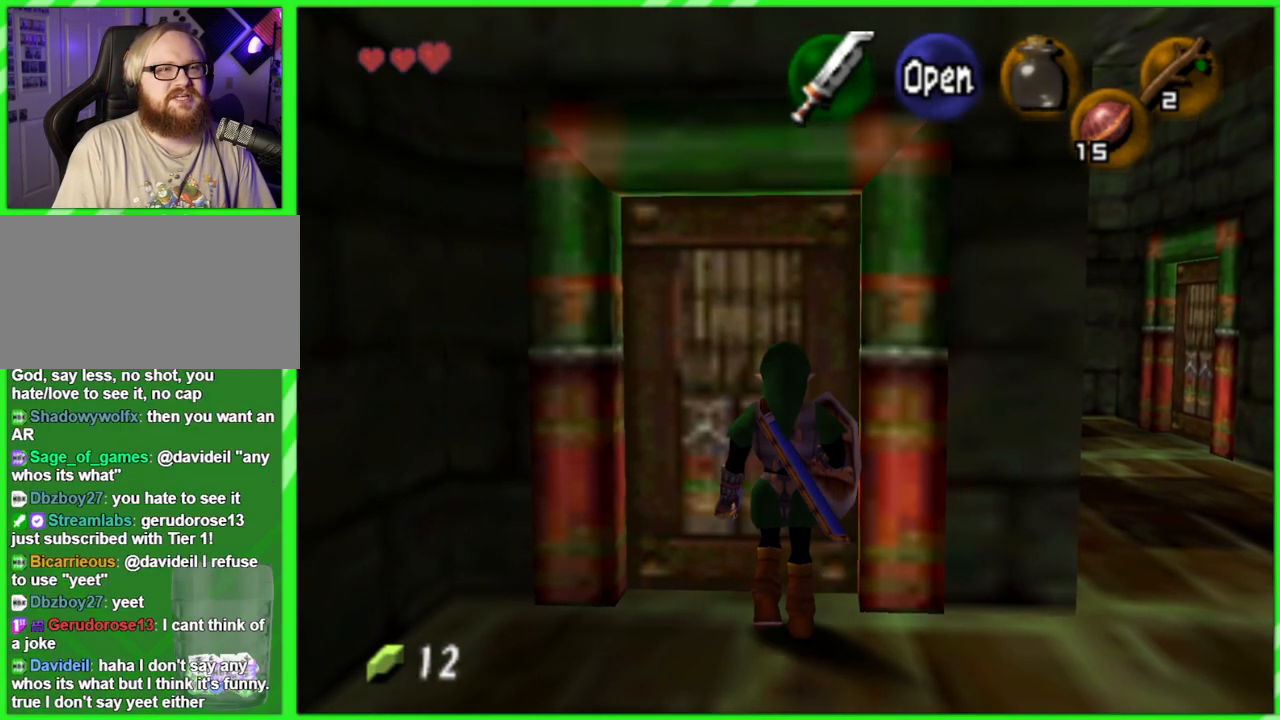
{"buttons": [], "left_stick": "center", "events": [[67, "left_stick", "center"]]}
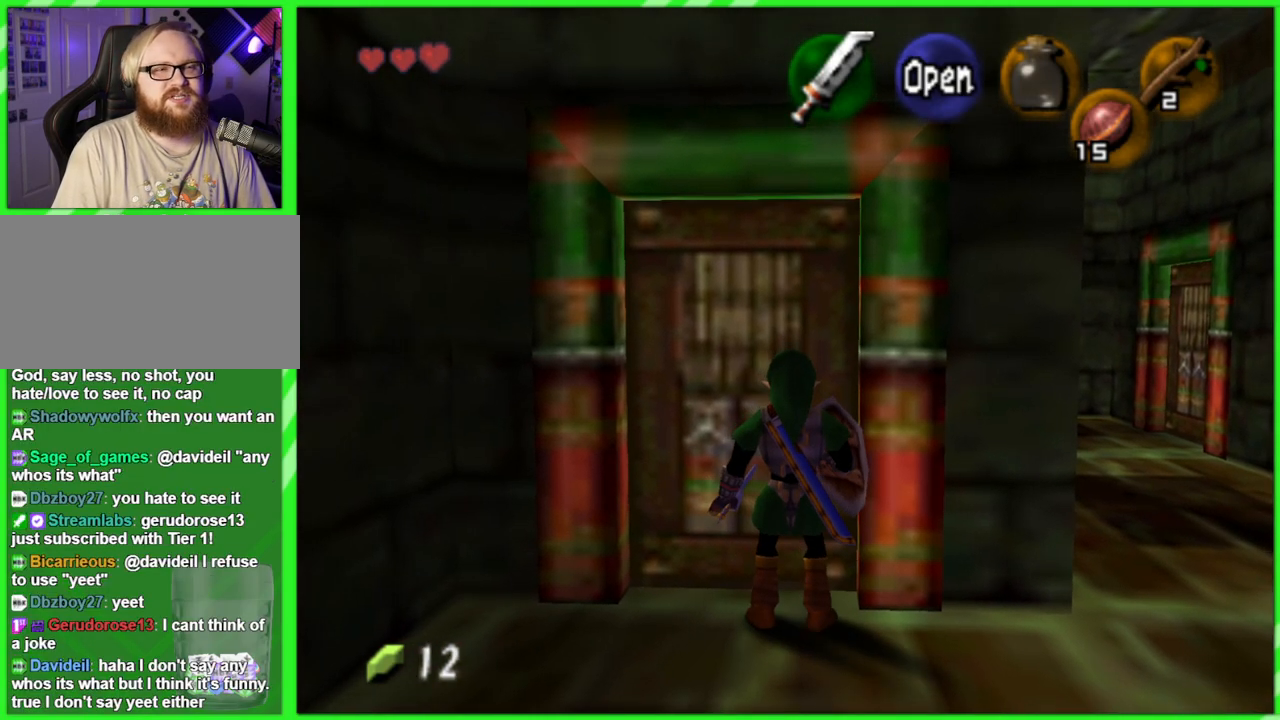
{"buttons": [], "left_stick": "center", "events": []}
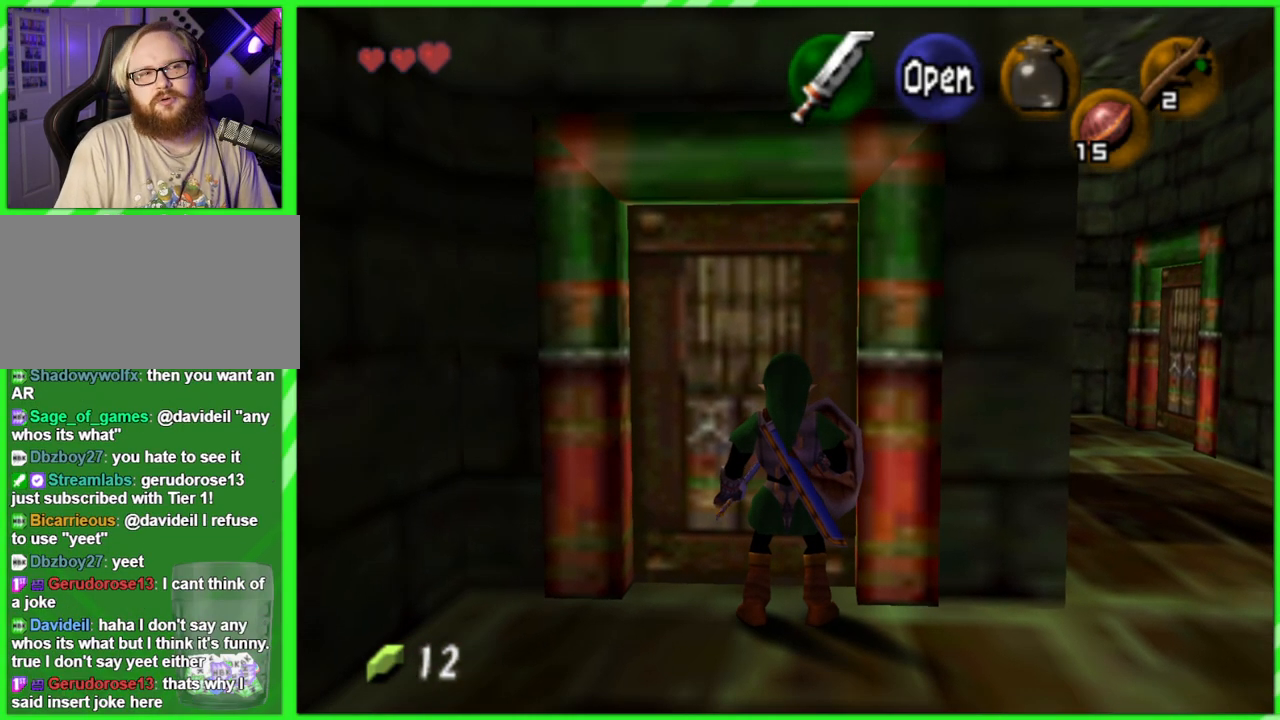
{"buttons": [], "left_stick": "center", "events": []}
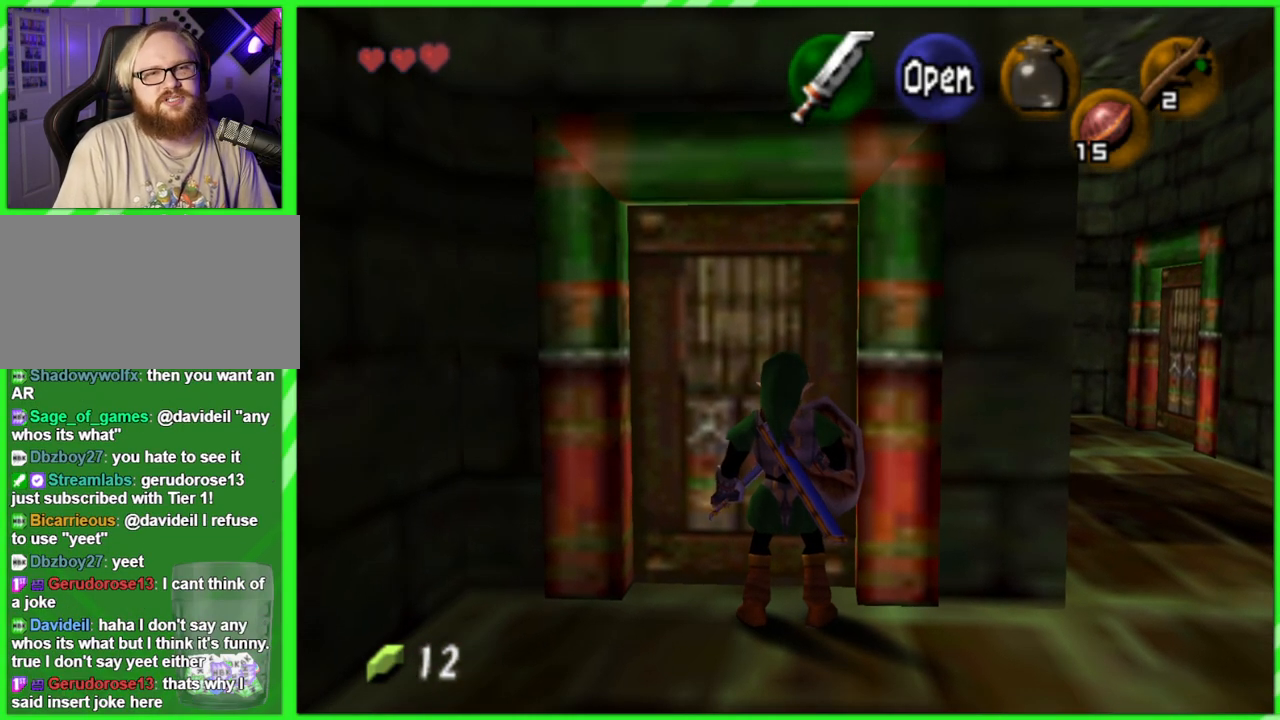
{"buttons": [], "left_stick": "center", "events": [[217, "left_stick", "up"], [450, "left_stick", "center"]]}
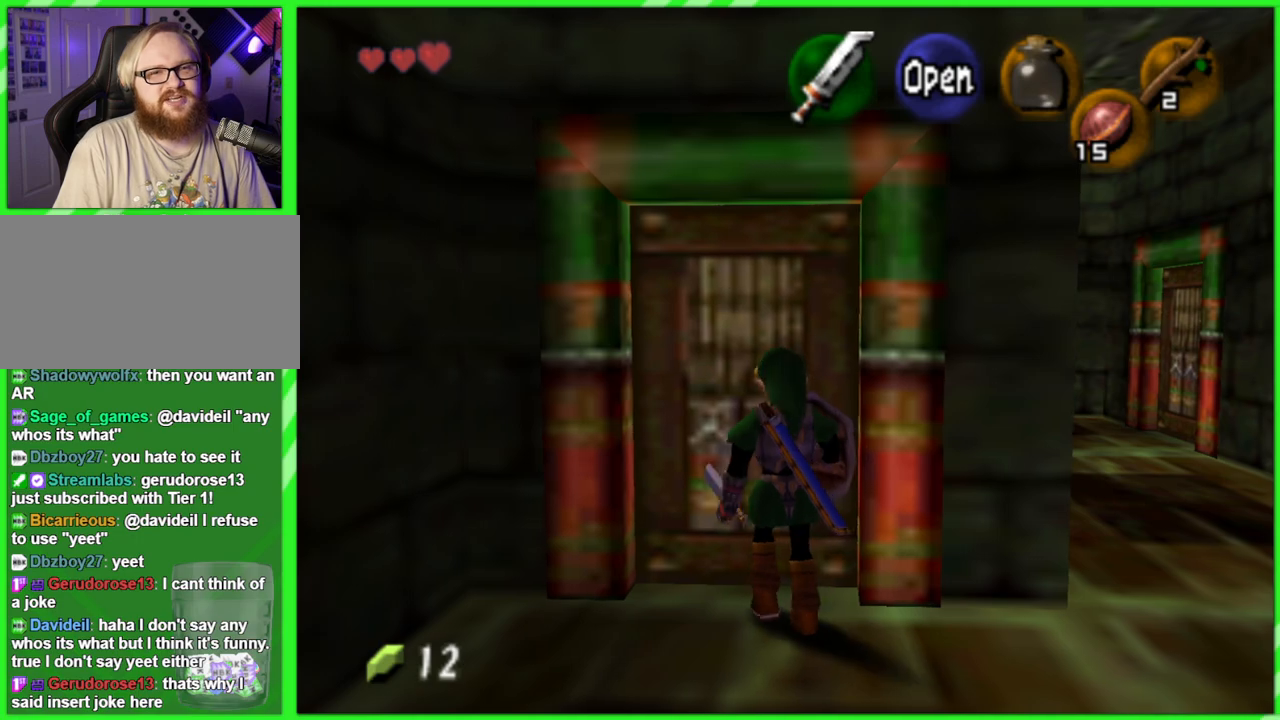
{"buttons": [], "left_stick": "center", "events": []}
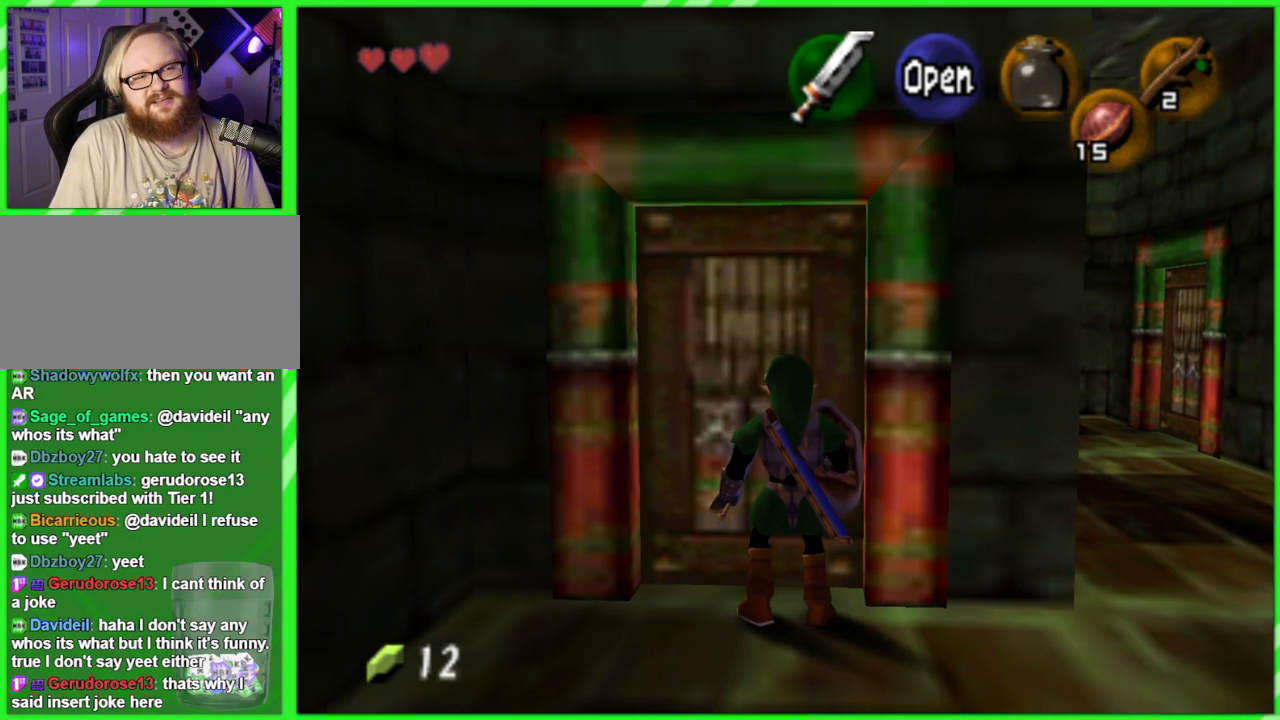
{"buttons": [], "left_stick": "center", "events": [[167, "A", "down"], [233, "A", "up"]]}
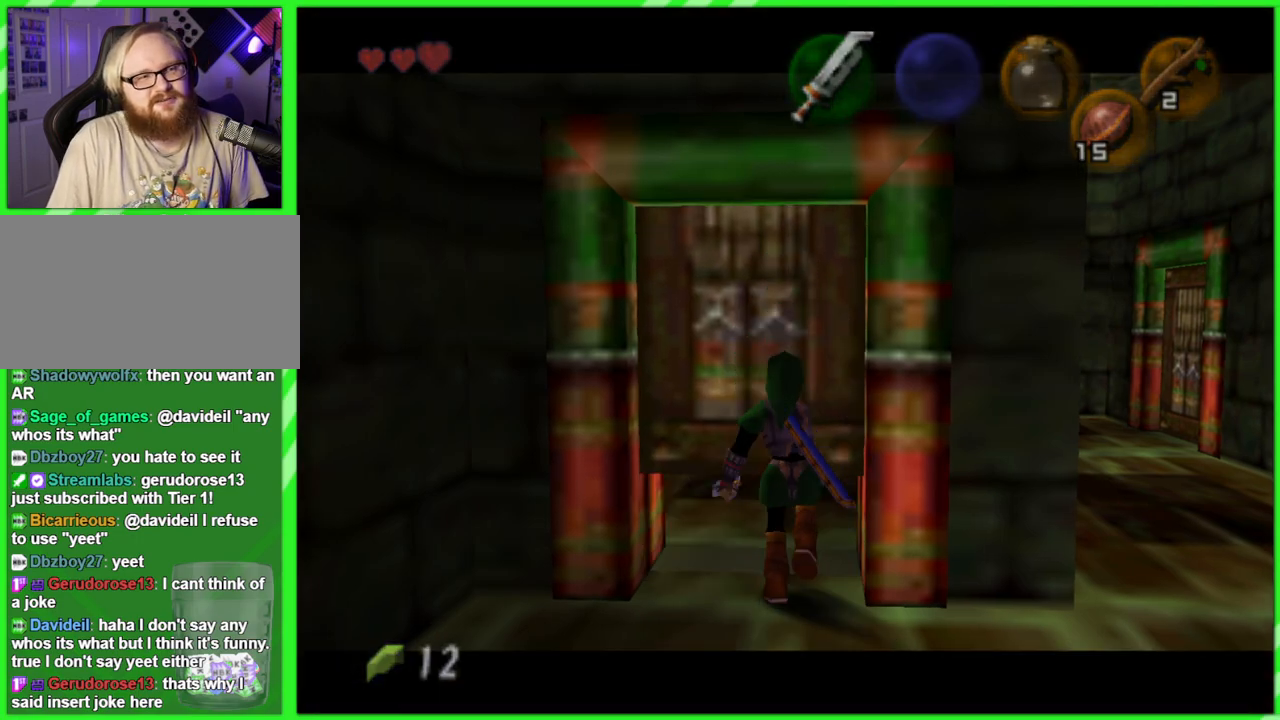
{"buttons": [], "left_stick": "center", "events": []}
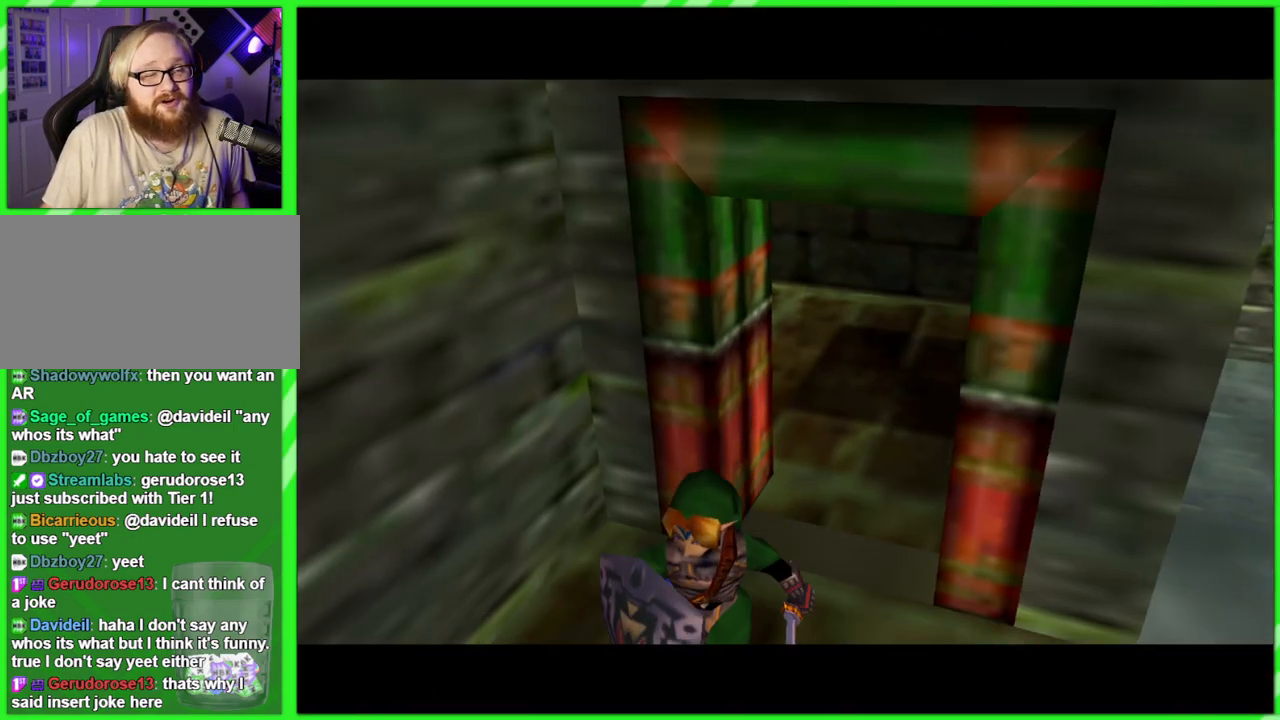
{"buttons": [], "left_stick": "center", "events": []}
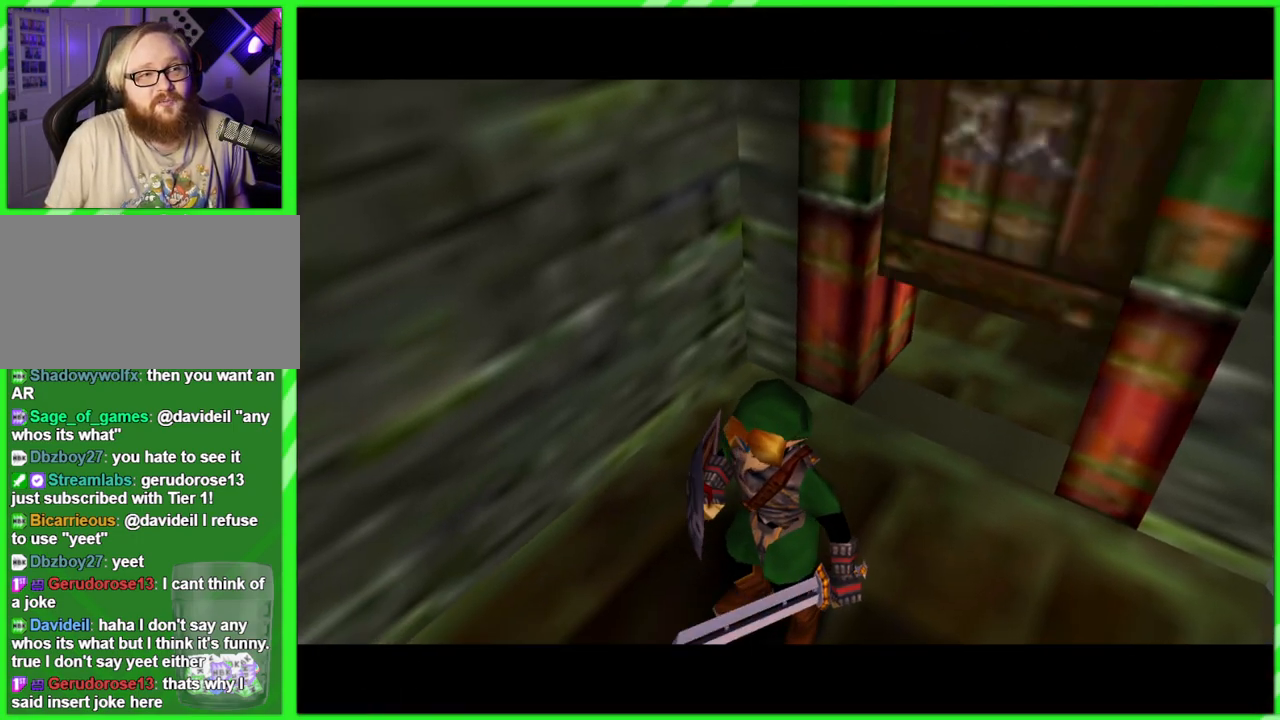
{"buttons": [], "left_stick": "center", "events": []}
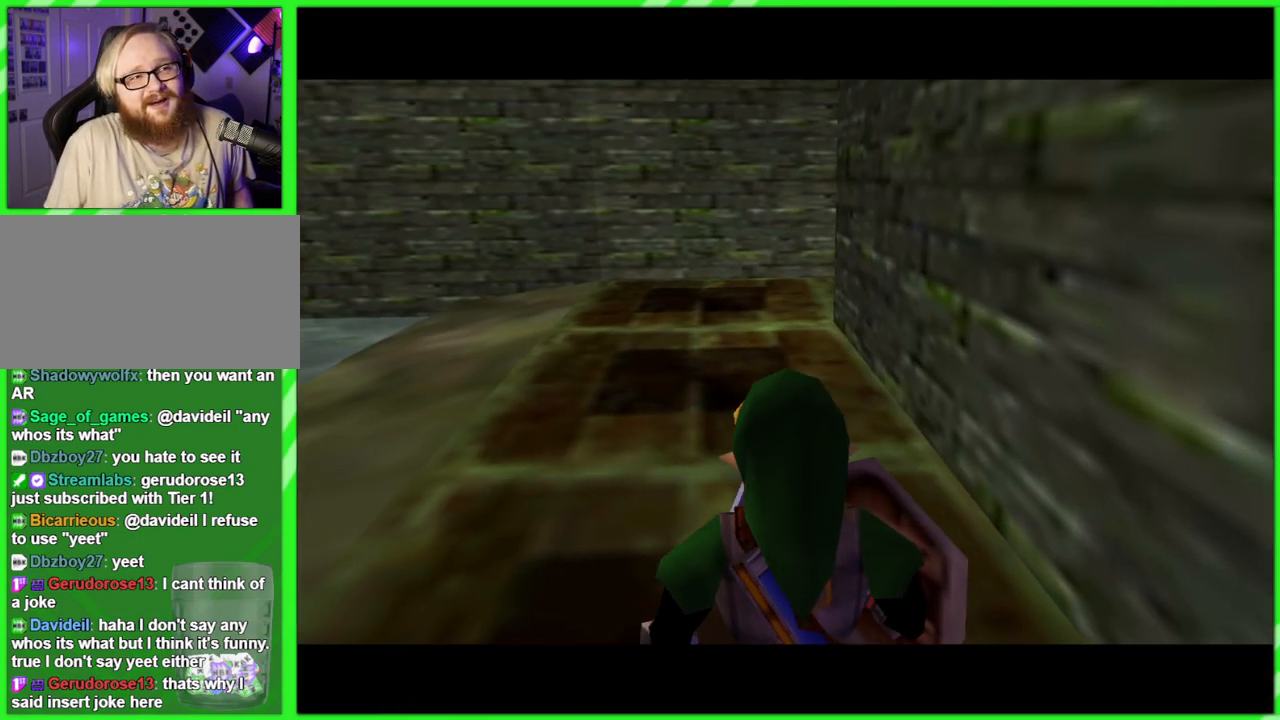
{"buttons": [], "left_stick": "left", "events": [[483, "left_stick", "left"]]}
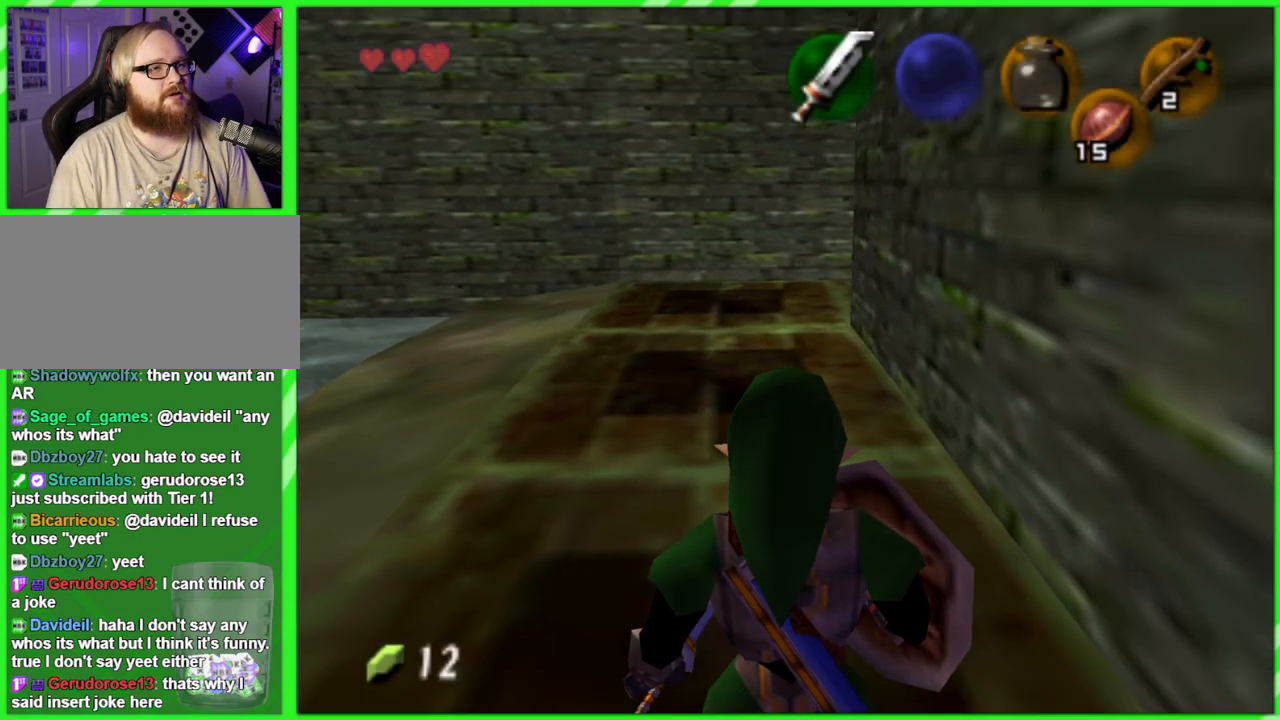
{"buttons": [], "left_stick": "center", "events": [[117, "Z", "down"], [167, "left_stick", "center"], [250, "Z", "up"]]}
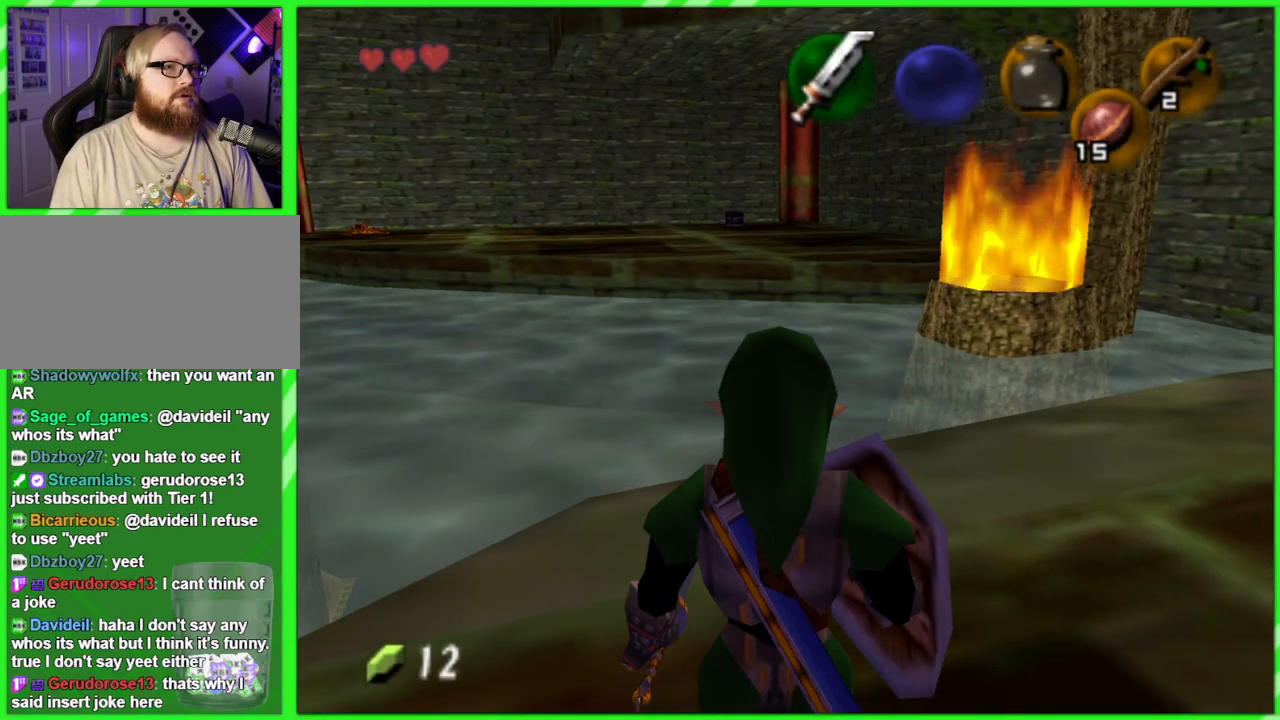
{"buttons": [], "left_stick": "center", "events": []}
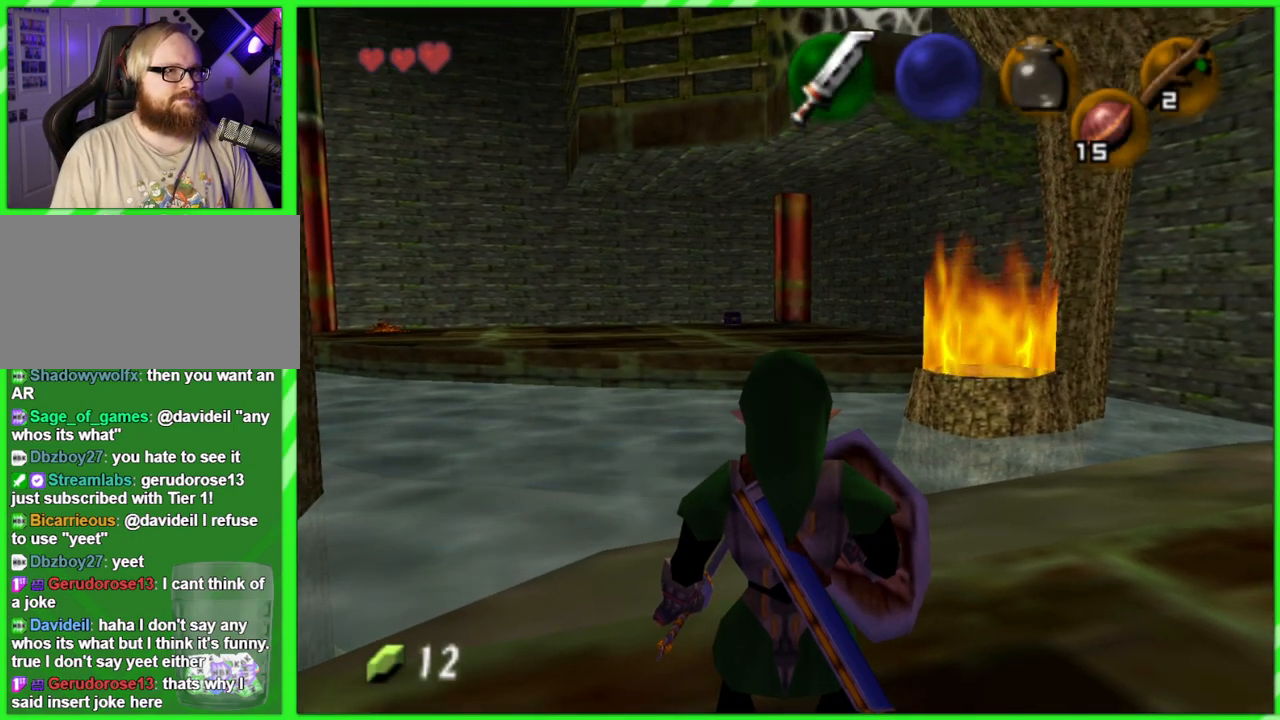
{"buttons": [], "left_stick": "center", "events": [[117, "left_stick", "up-left"], [300, "Z", "down"], [300, "left_stick", "center"], [450, "Z", "up"]]}
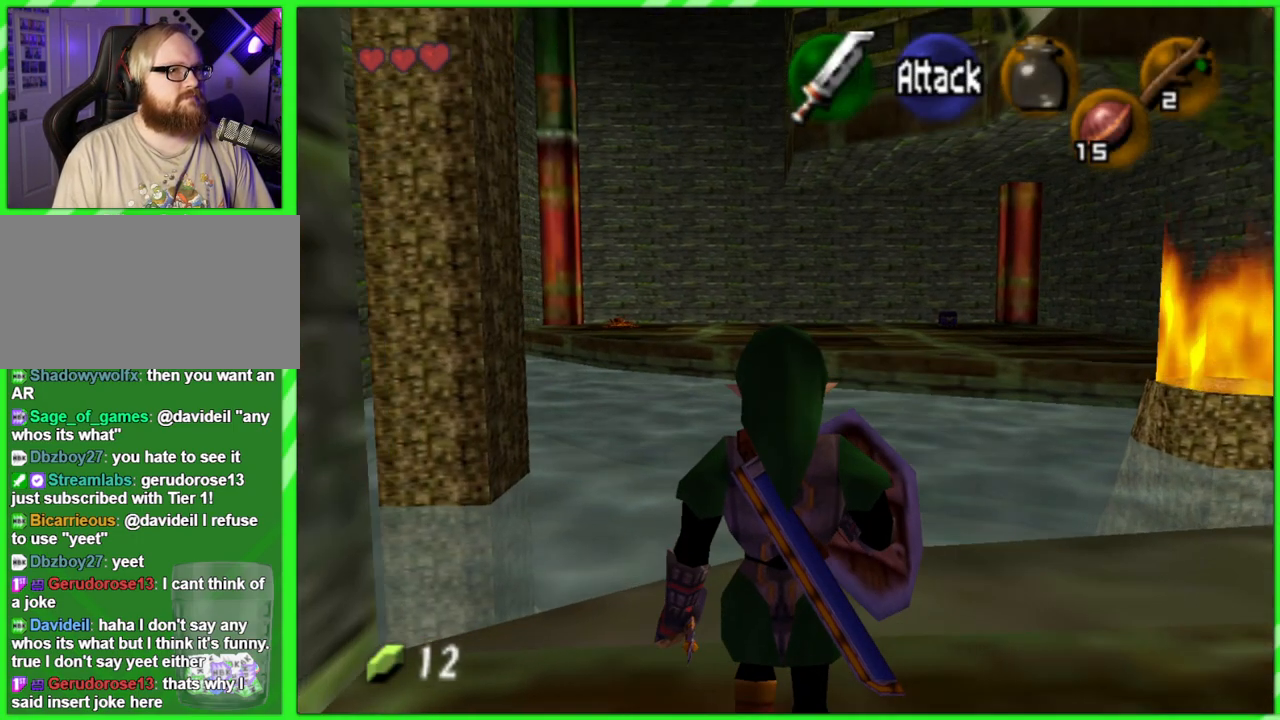
{"buttons": [], "left_stick": "center", "events": []}
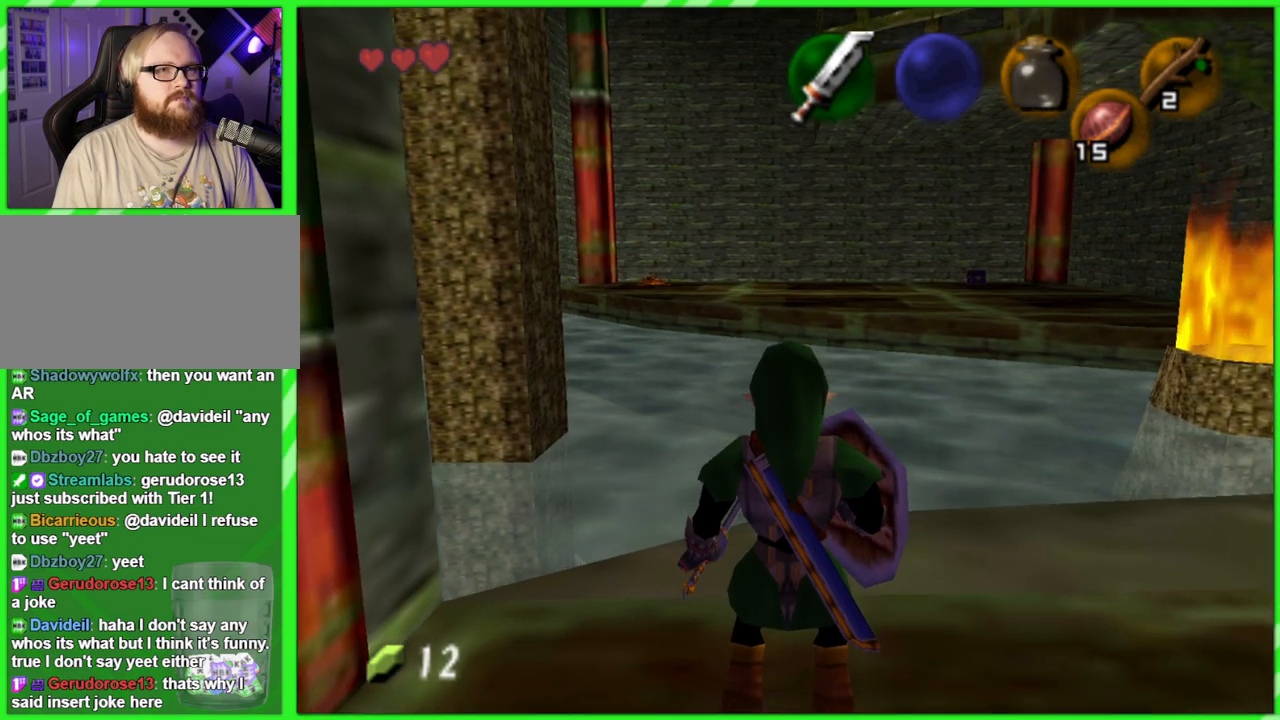
{"buttons": [], "left_stick": "right", "events": [[183, "left_stick", "right"]]}
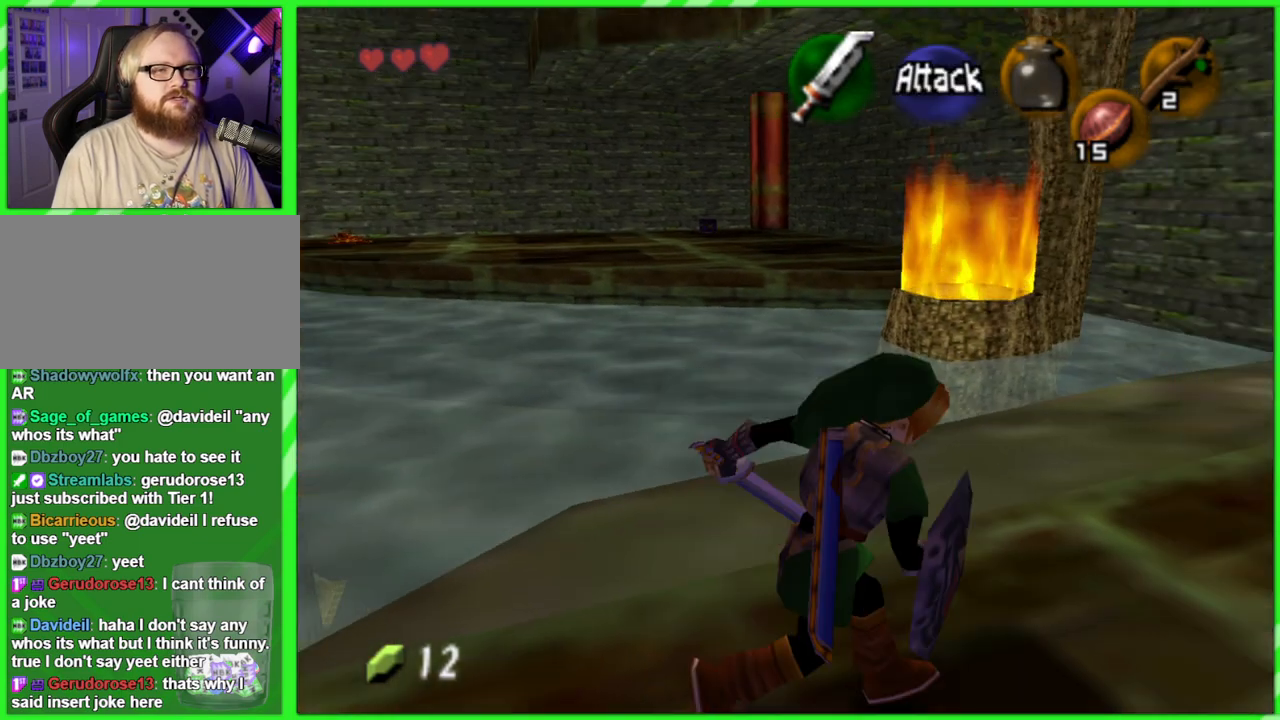
{"buttons": [], "left_stick": "up", "events": [[50, "Z", "down"], [150, "left_stick", "center"], [200, "Z", "up"], [400, "left_stick", "up"]]}
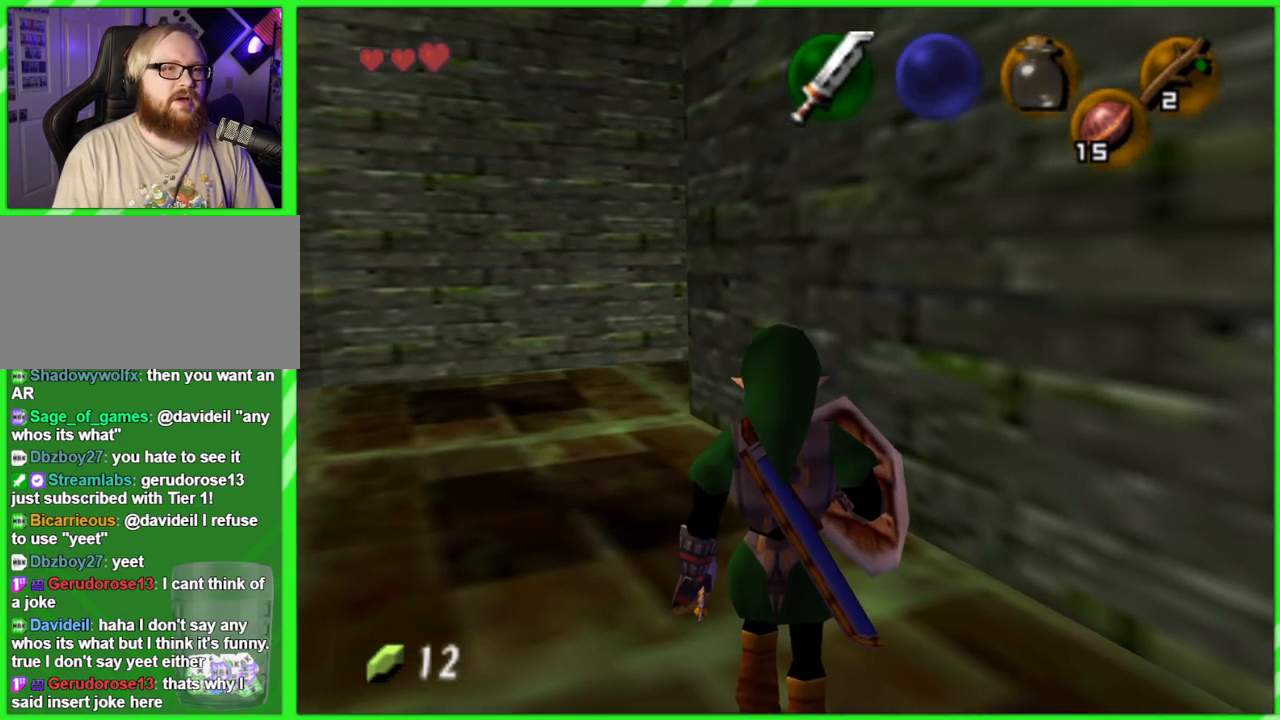
{"buttons": [], "left_stick": "up", "events": [[17, "left_stick", "up-left"], [383, "left_stick", "up"]]}
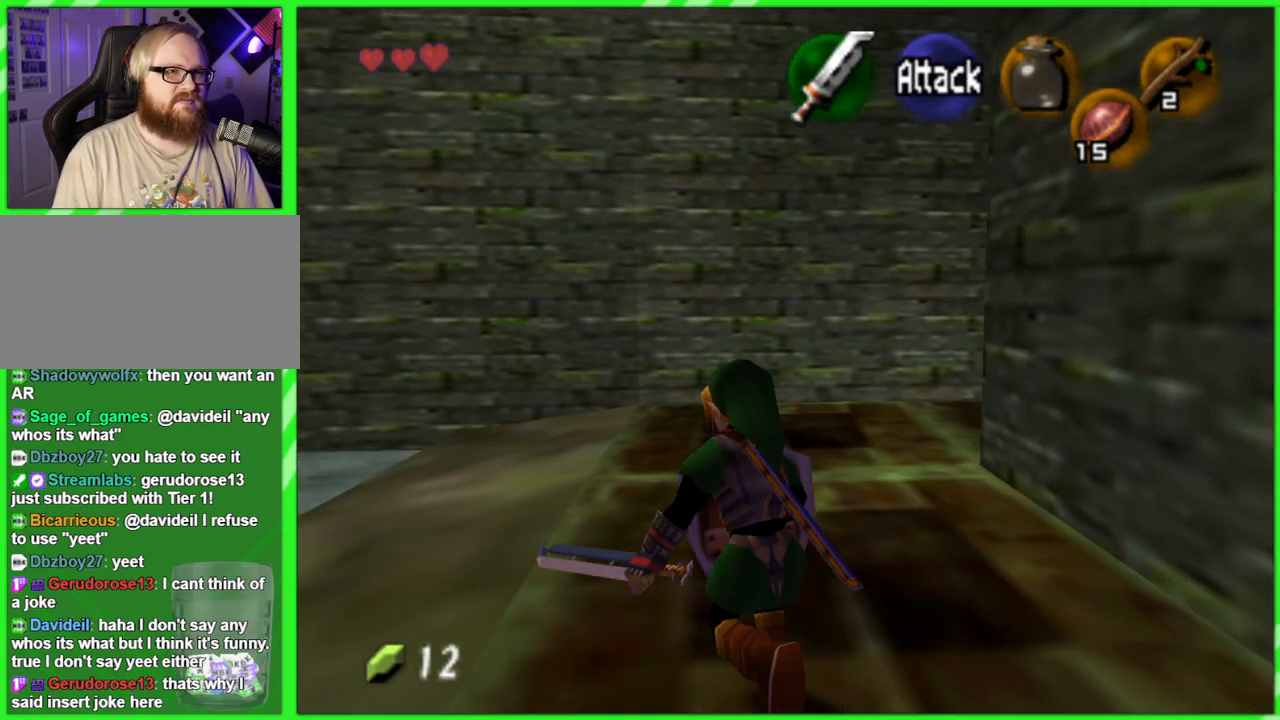
{"buttons": [], "left_stick": "up", "events": []}
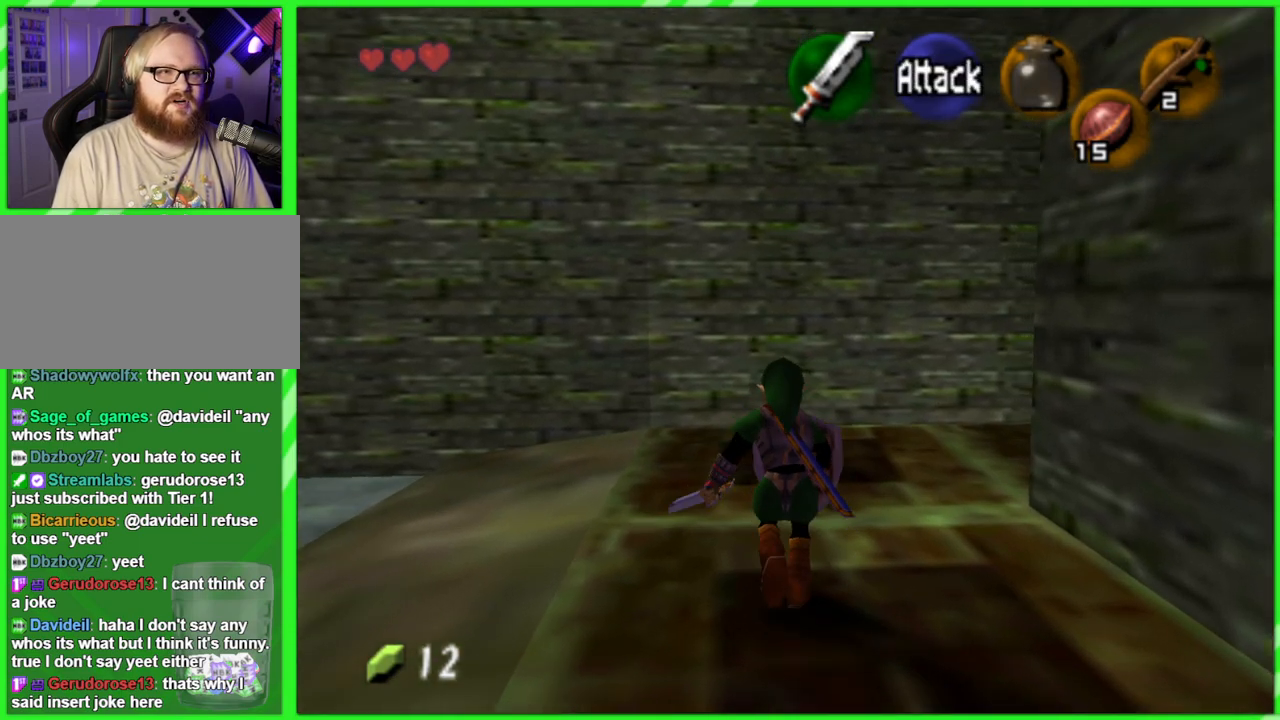
{"buttons": [], "left_stick": "right", "events": [[250, "left_stick", "up-right"], [383, "left_stick", "right"]]}
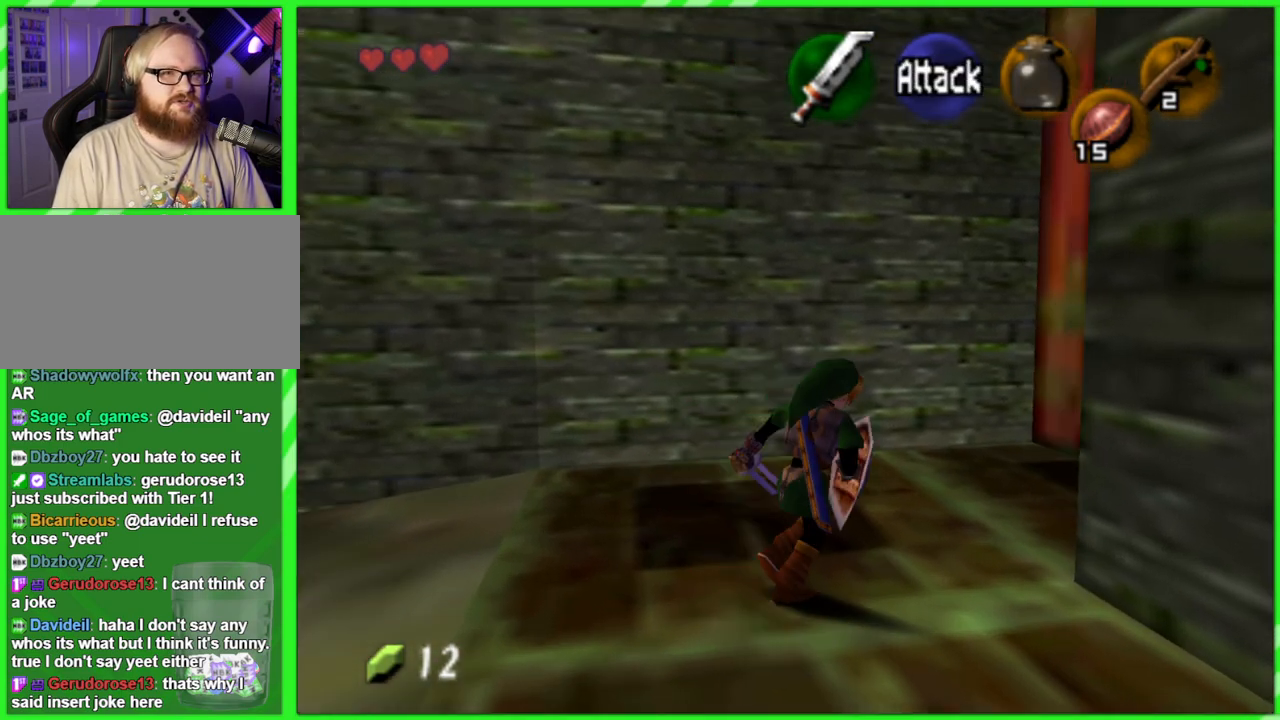
{"buttons": ["Z"], "left_stick": "center", "events": [[17, "Z", "down"], [17, "left_stick", "center"]]}
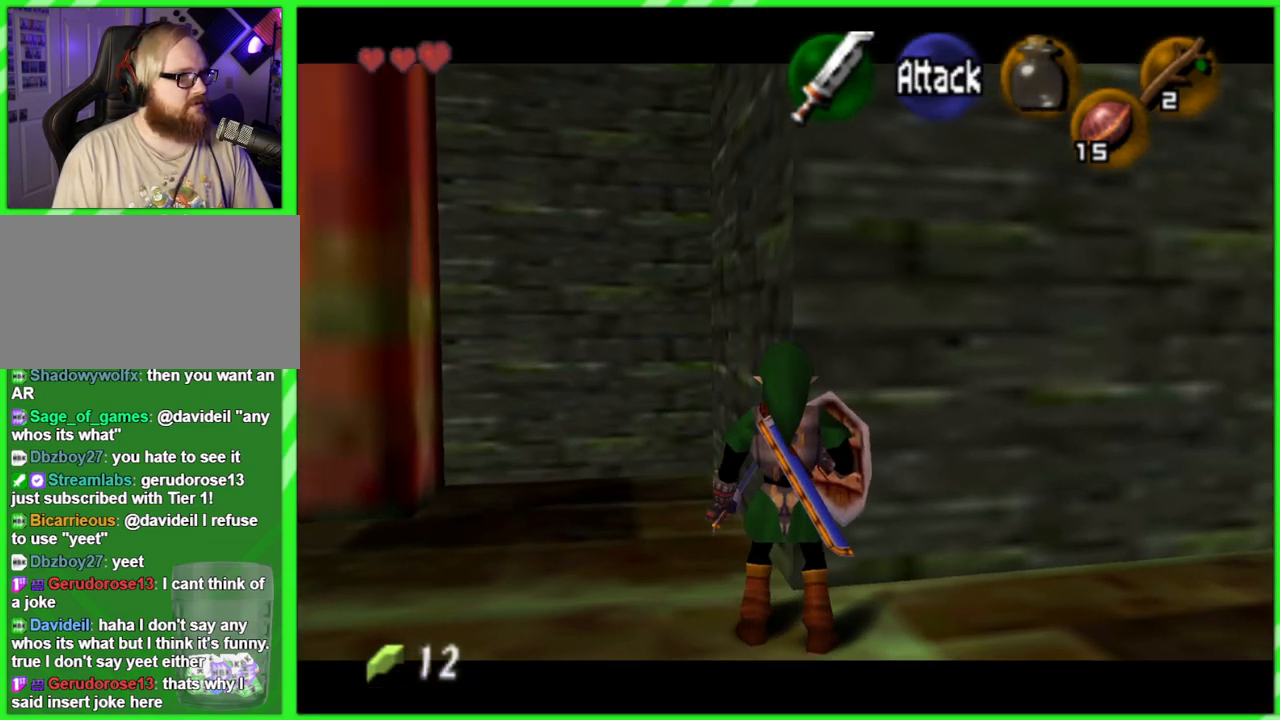
{"buttons": [], "left_stick": "up-left", "events": [[283, "Z", "up"], [283, "left_stick", "left"], [483, "left_stick", "up-left"]]}
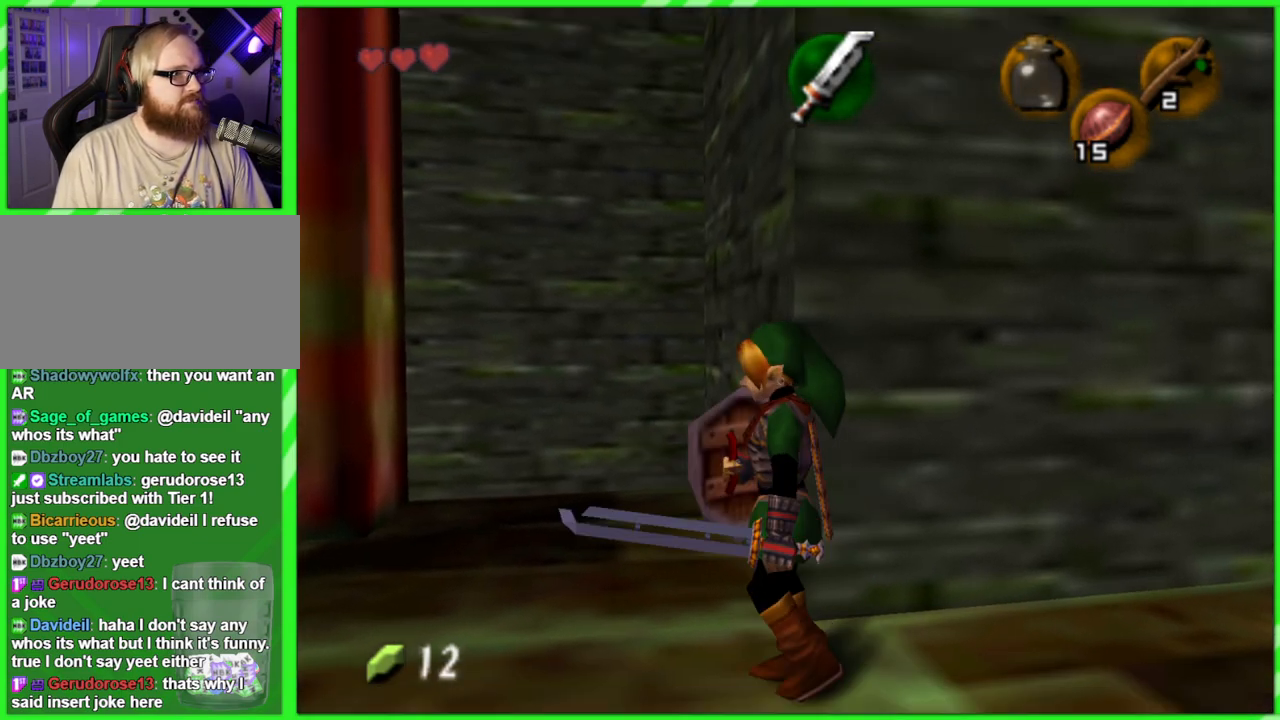
{"buttons": [], "left_stick": "up", "events": [[167, "left_stick", "up"]]}
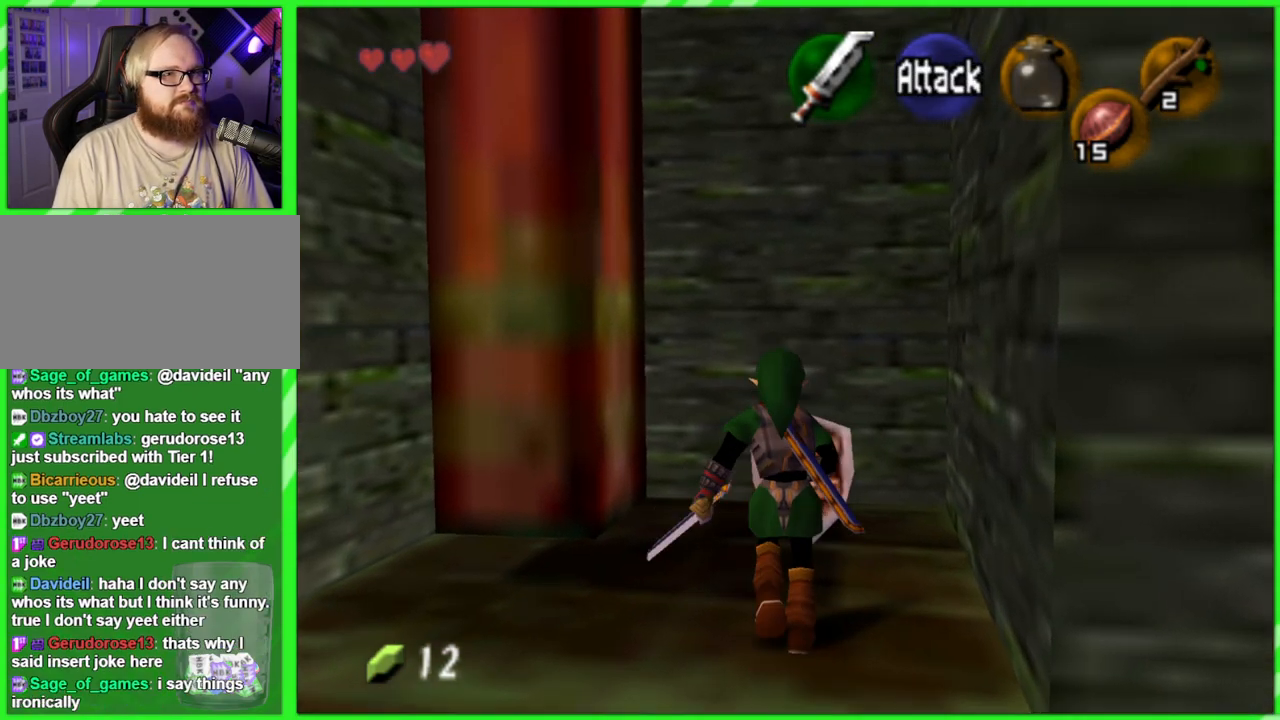
{"buttons": [], "left_stick": "center", "events": [[83, "left_stick", "center"]]}
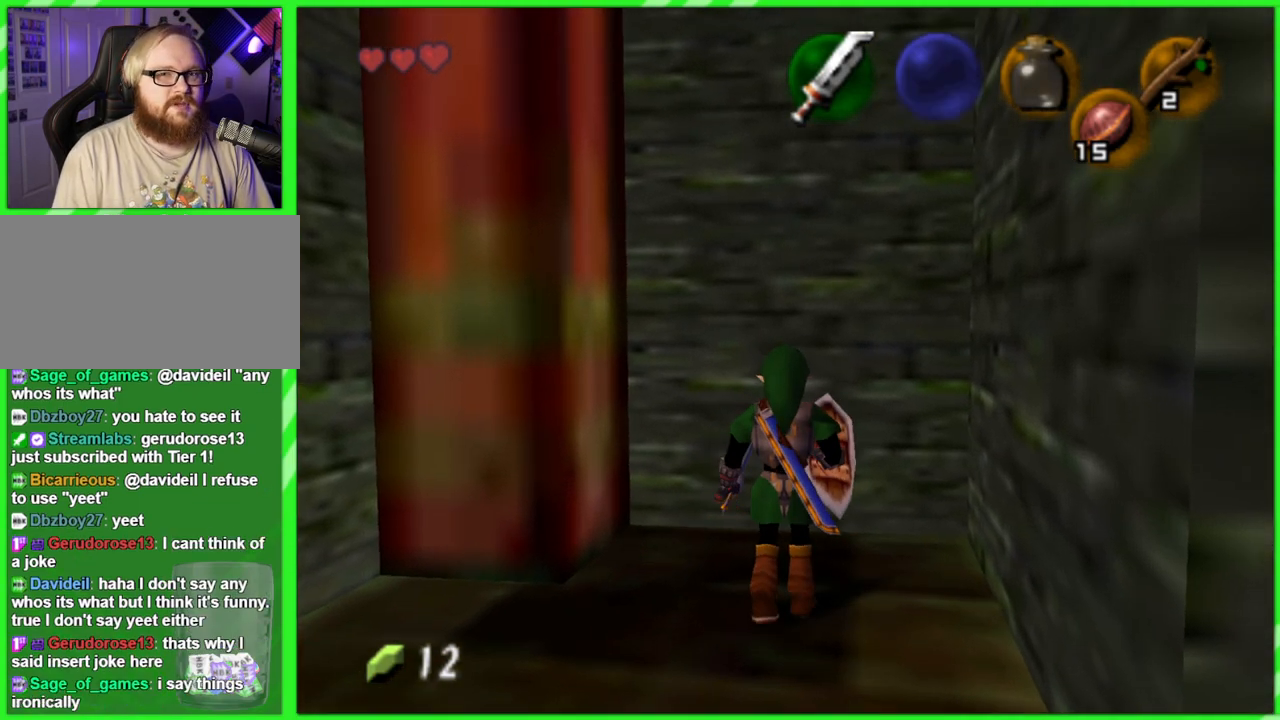
{"buttons": [], "left_stick": "center", "events": [[83, "left_stick", "down"], [267, "left_stick", "center"], [283, "Z", "down"], [433, "Z", "up"]]}
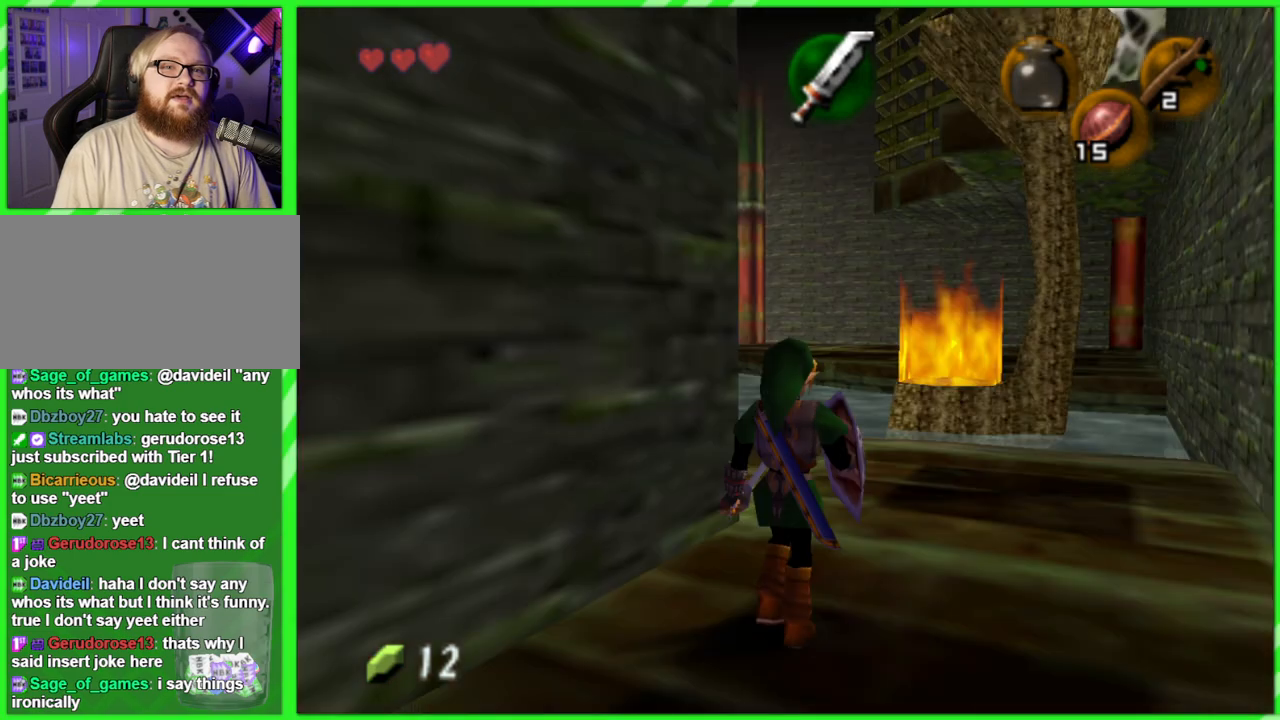
{"buttons": [], "left_stick": "up", "events": [[317, "left_stick", "up"]]}